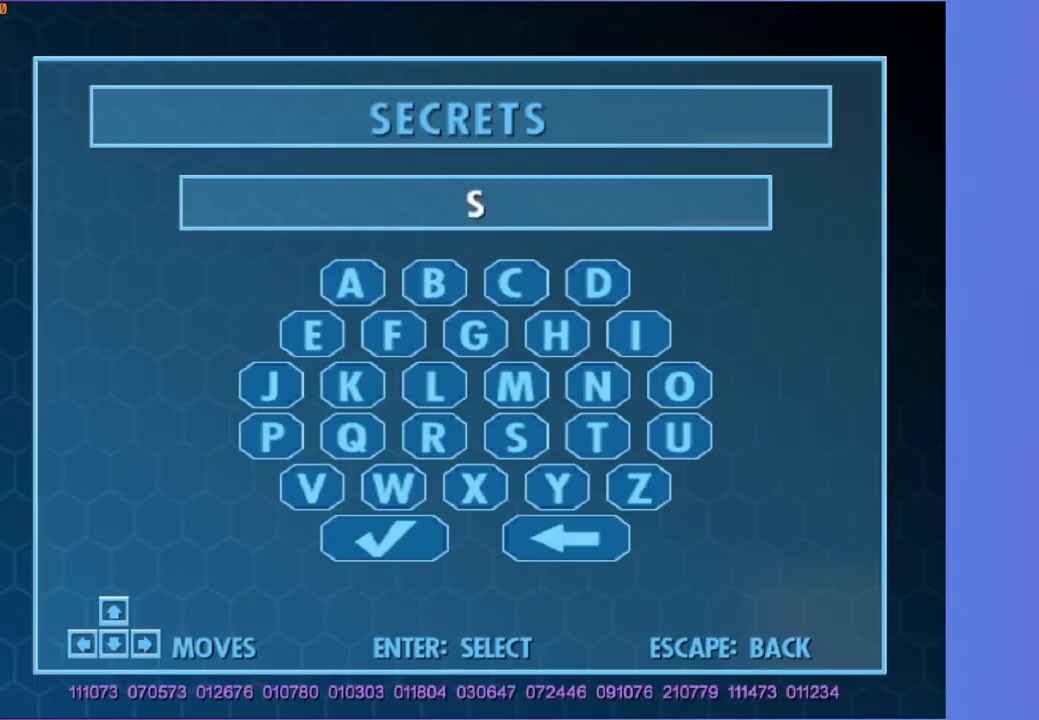
Gameplay with a controller (Xbox layout); each line is a JSON object with the inputs held at the frame after it. "events" lists button and stick changes between this image and that frame as [ms after this image, input, new state], when the widget could be followed in between.
{"buttons": [], "left_stick": "center", "right_stick": "center", "events": []}
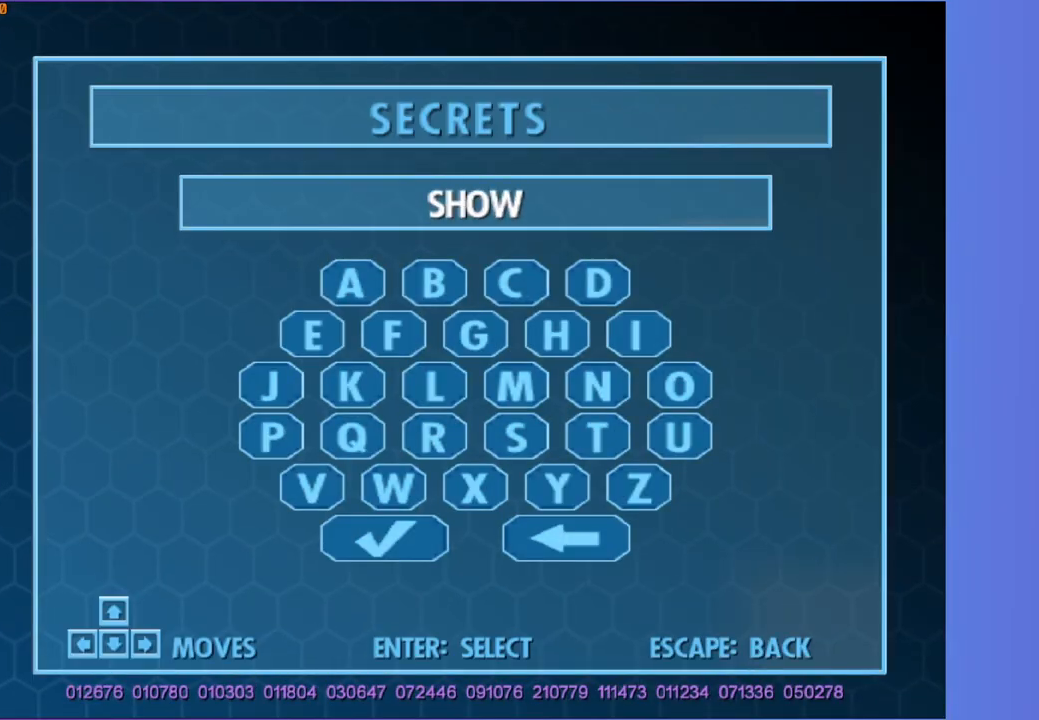
{"buttons": [], "left_stick": "center", "right_stick": "center", "events": []}
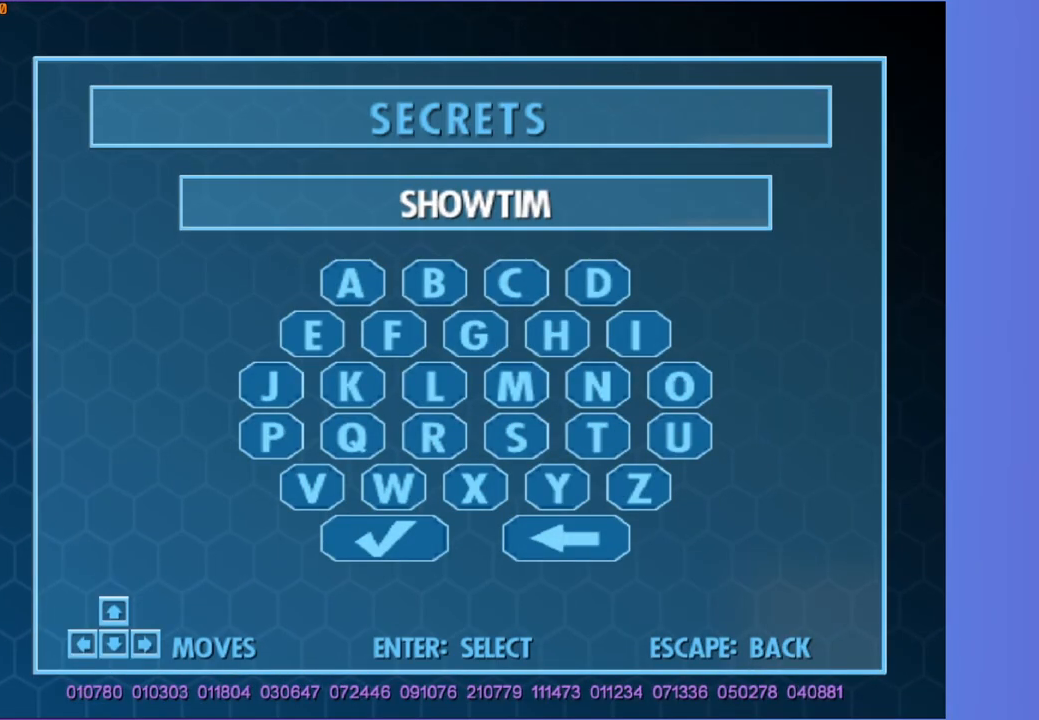
{"buttons": [], "left_stick": "center", "right_stick": "center", "events": []}
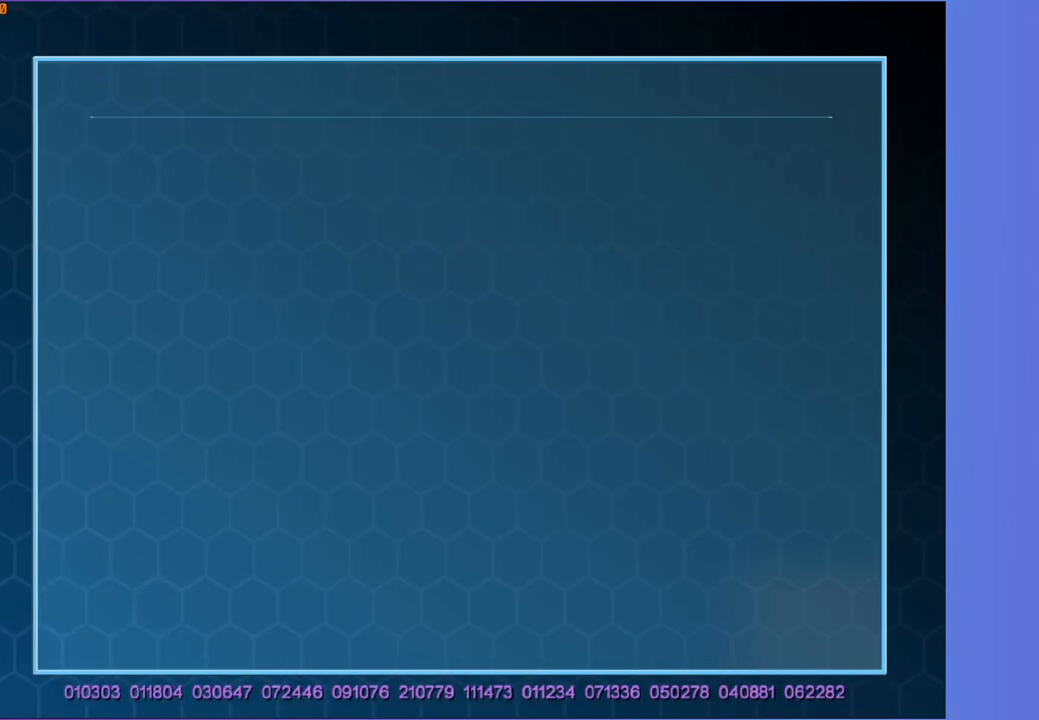
{"buttons": [], "left_stick": "up", "right_stick": "center", "events": [[283, "DPAD_DOWN", "down"], [300, "DPAD_DOWN", "up"], [333, "DPAD_LEFT", "down"], [350, "left_stick", "up"], [367, "DPAD_LEFT", "up"]]}
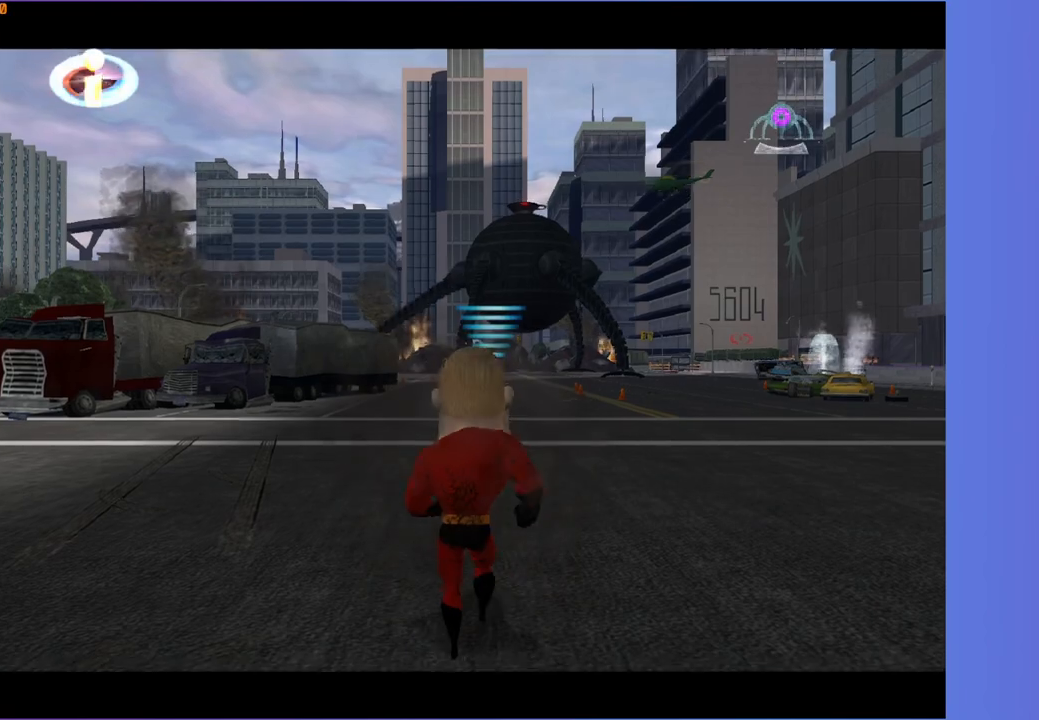
{"buttons": ["Y"], "left_stick": "up", "right_stick": "center", "events": [[417, "Y", "down"]]}
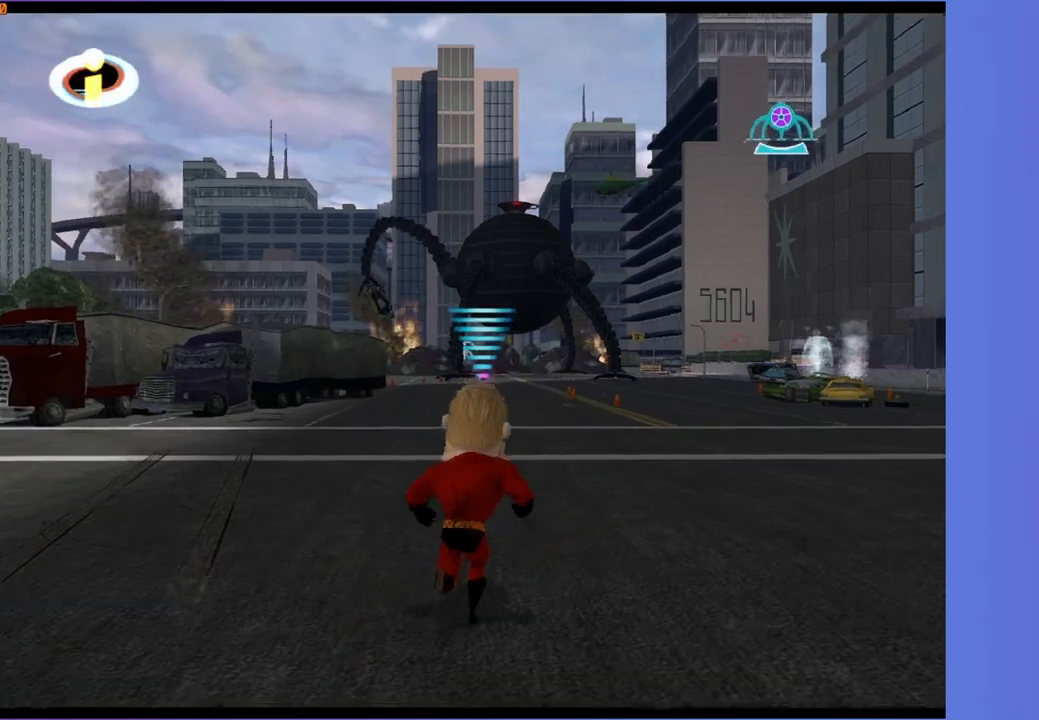
{"buttons": ["Y"], "left_stick": "up", "right_stick": "center", "events": []}
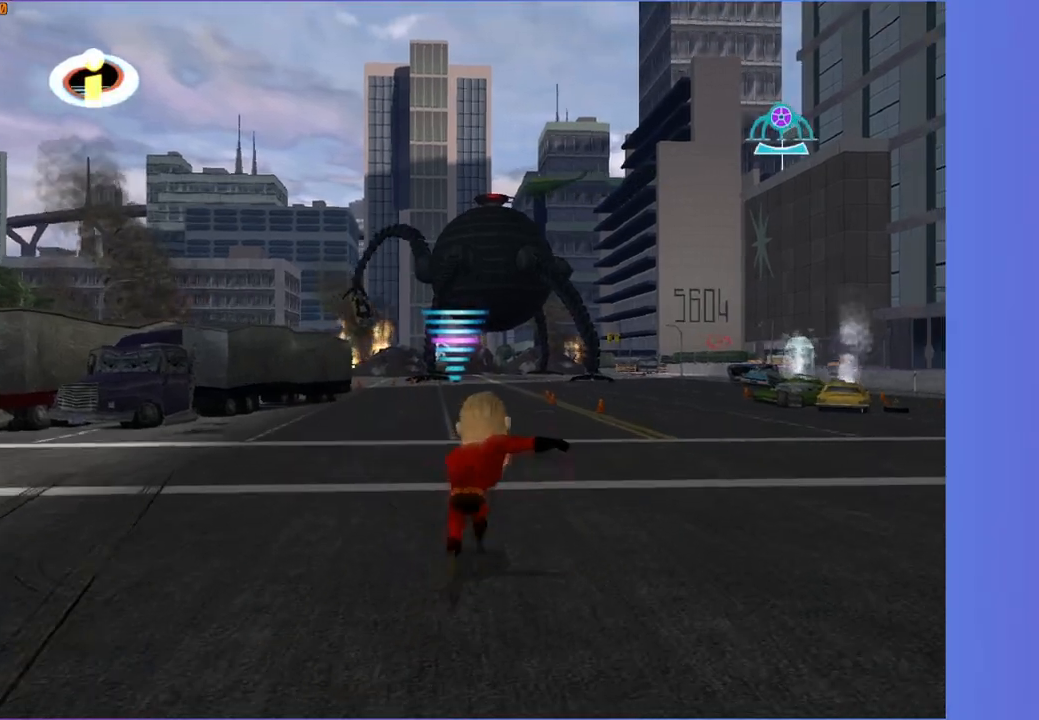
{"buttons": ["Y"], "left_stick": "left", "right_stick": "center", "events": [[267, "left_stick", "up-left"], [383, "left_stick", "left"]]}
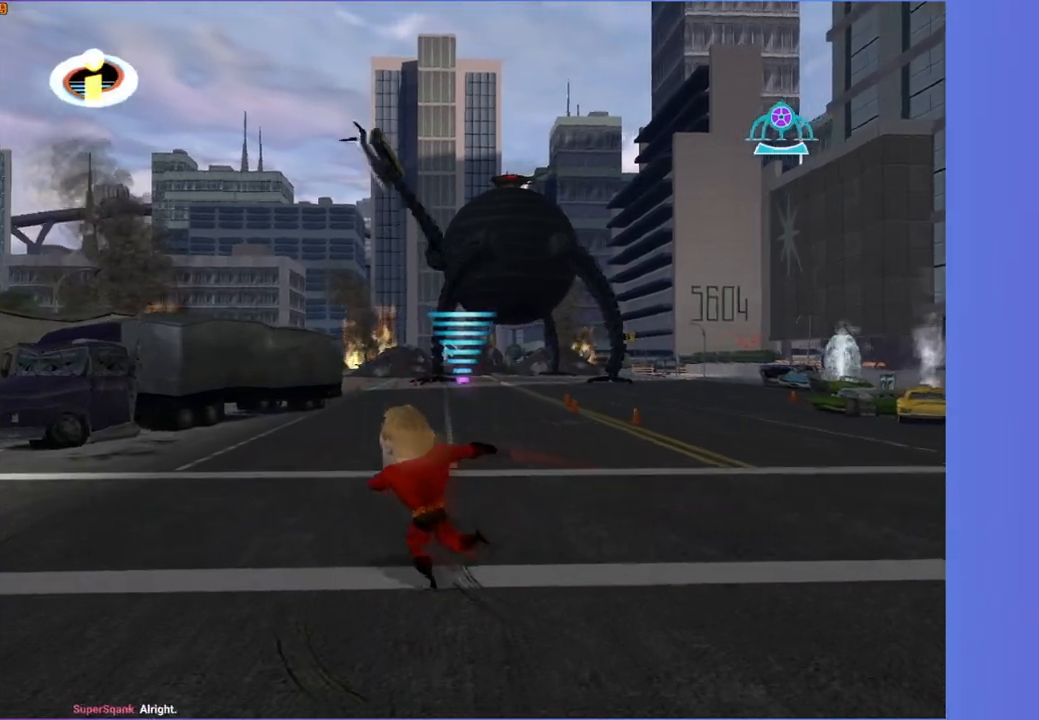
{"buttons": ["Y"], "left_stick": "up", "right_stick": "center", "events": [[117, "left_stick", "up-left"], [367, "left_stick", "up"]]}
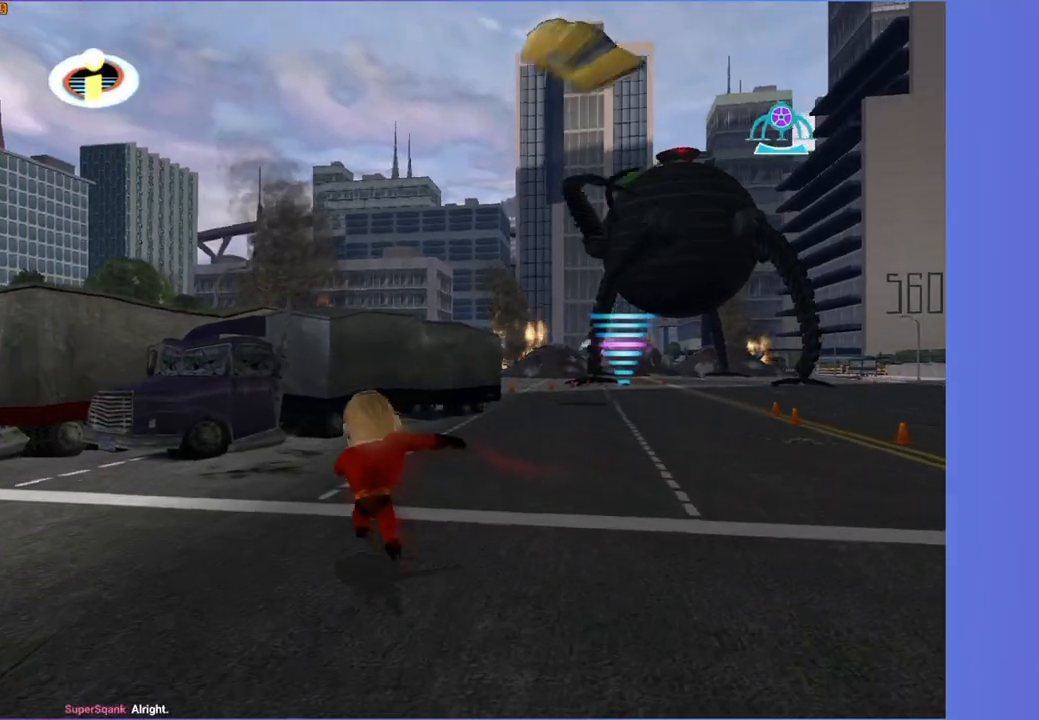
{"buttons": ["Y"], "left_stick": "up-right", "right_stick": "center", "events": [[433, "left_stick", "up-right"]]}
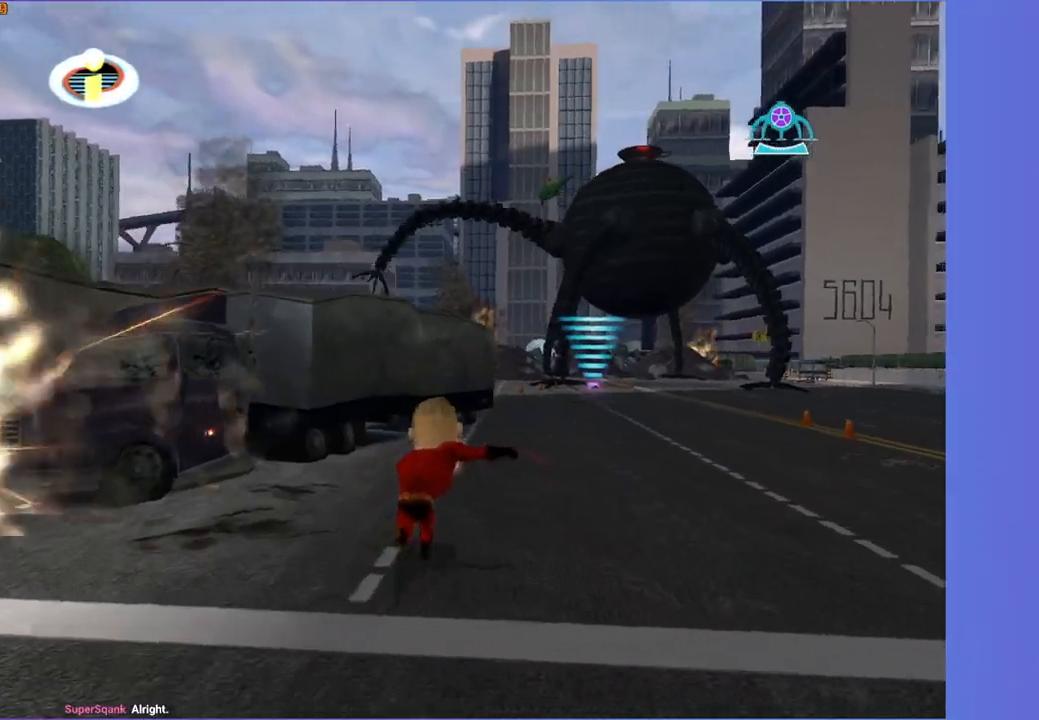
{"buttons": ["Y"], "left_stick": "up", "right_stick": "center", "events": [[217, "left_stick", "up"]]}
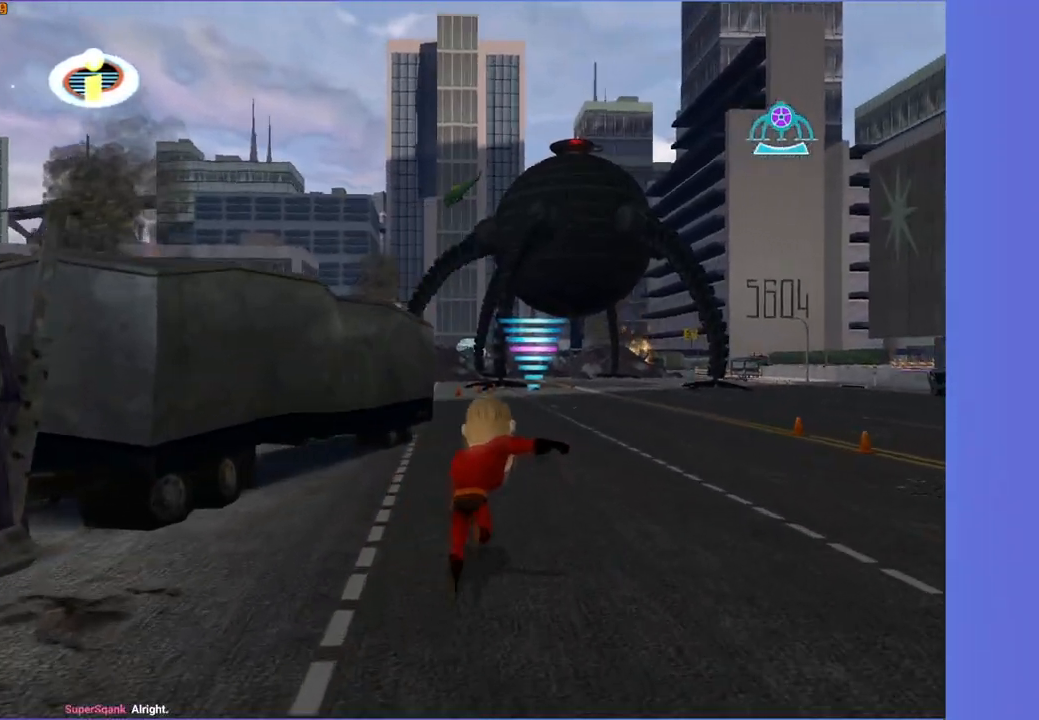
{"buttons": ["Y"], "left_stick": "up", "right_stick": "center", "events": []}
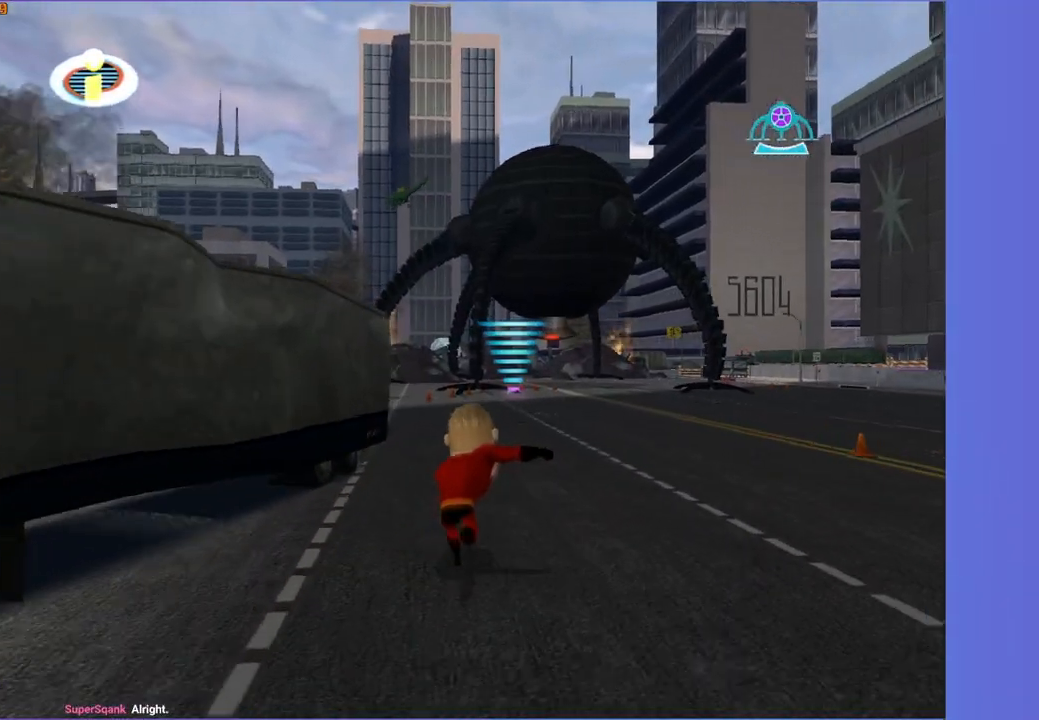
{"buttons": ["Y"], "left_stick": "up-right", "right_stick": "center", "events": [[200, "left_stick", "up-right"]]}
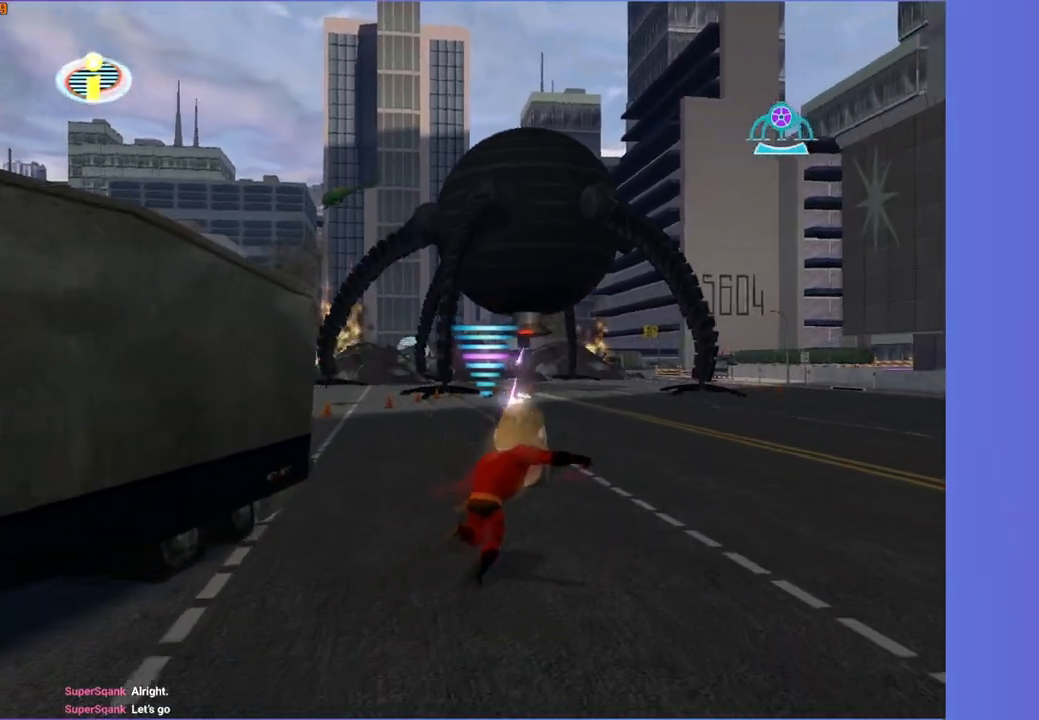
{"buttons": ["Y"], "left_stick": "up-left", "right_stick": "center", "events": [[117, "left_stick", "up"], [300, "left_stick", "up-left"]]}
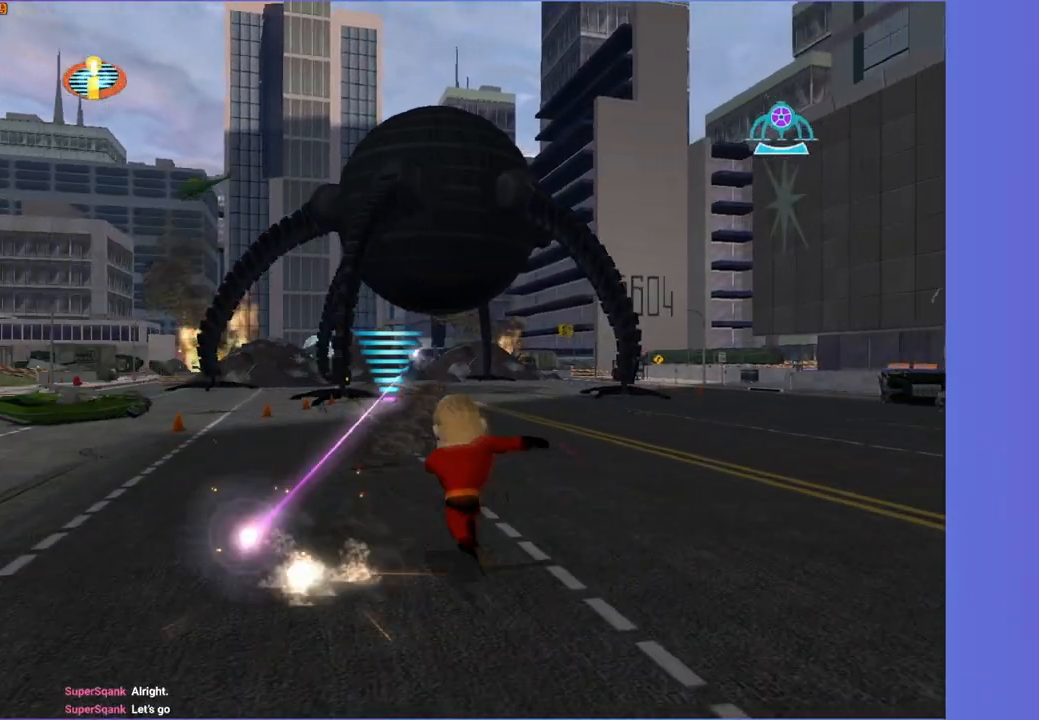
{"buttons": ["Y"], "left_stick": "up-left", "right_stick": "center", "events": []}
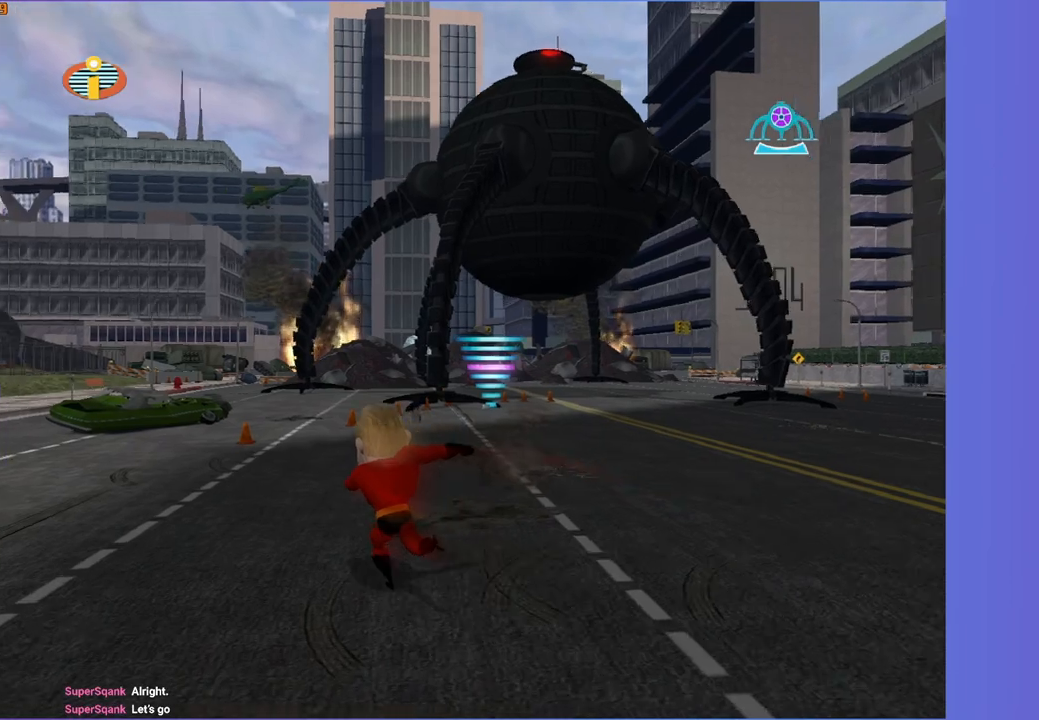
{"buttons": ["Y"], "left_stick": "up-left", "right_stick": "center", "events": [[50, "left_stick", "up"], [467, "left_stick", "up-left"]]}
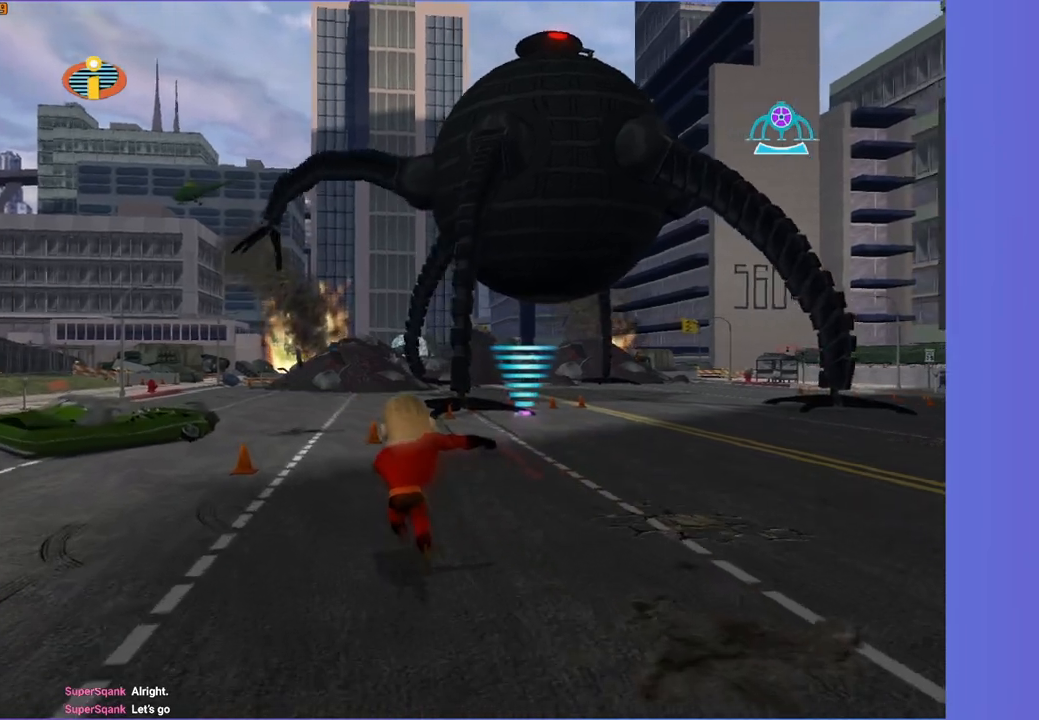
{"buttons": ["Y"], "left_stick": "up", "right_stick": "center", "events": [[100, "left_stick", "up"]]}
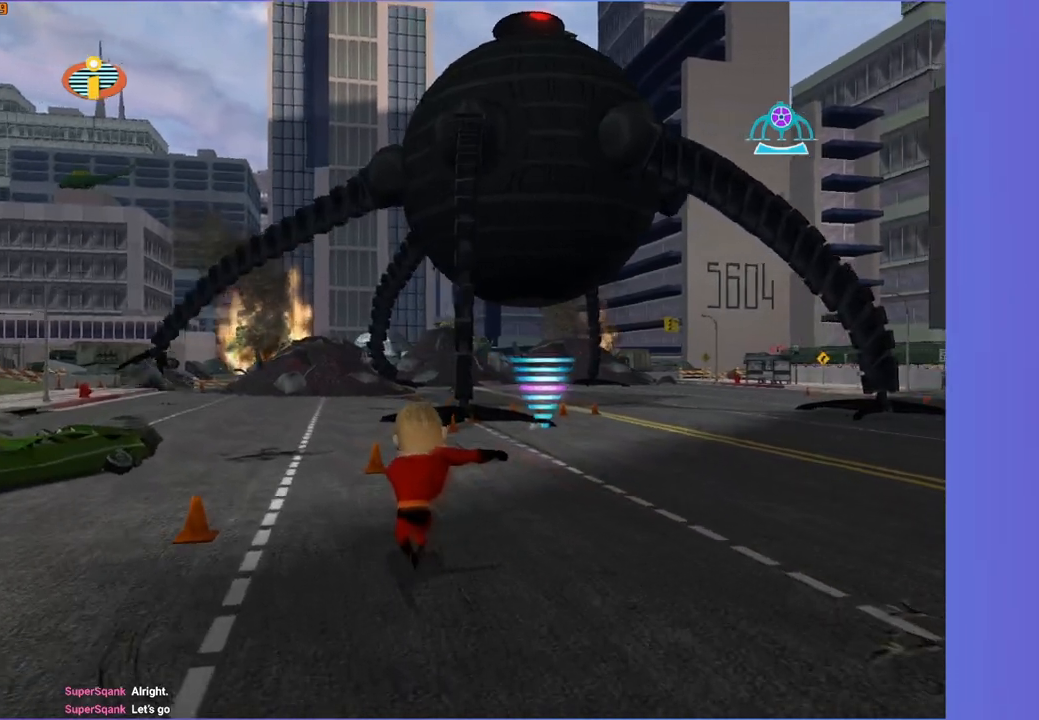
{"buttons": ["Y"], "left_stick": "up", "right_stick": "center", "events": [[67, "left_stick", "up-left"], [183, "left_stick", "up"], [300, "left_stick", "up-left"], [450, "left_stick", "up"]]}
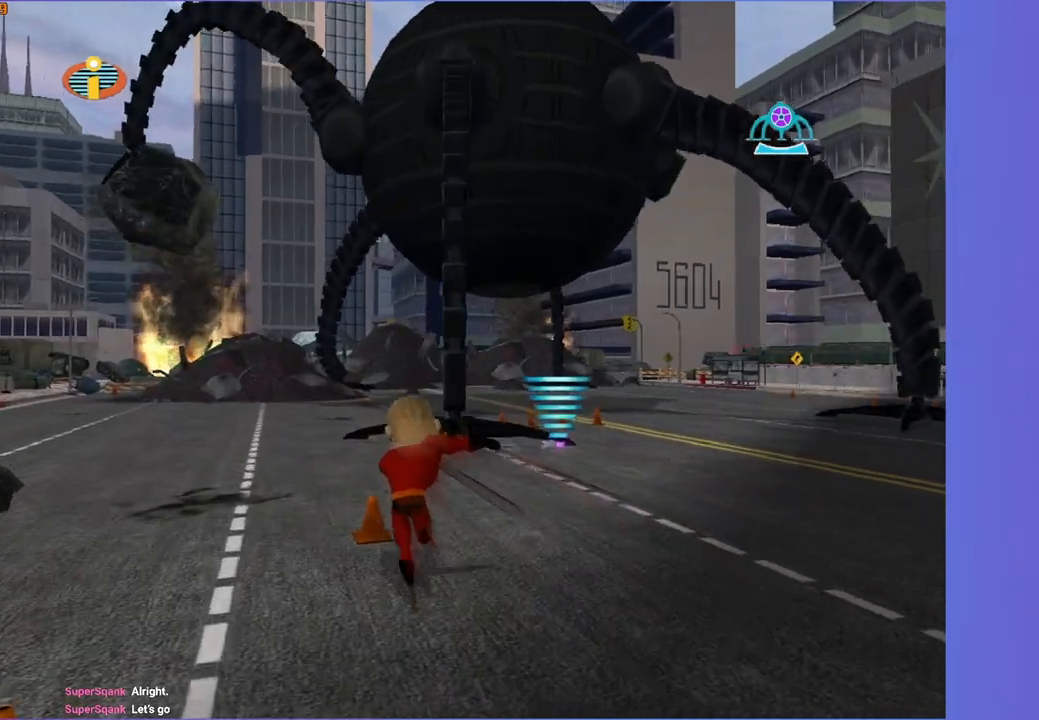
{"buttons": ["Y"], "left_stick": "up-left", "right_stick": "center", "events": [[100, "left_stick", "up-left"], [217, "left_stick", "up"], [383, "left_stick", "up-left"]]}
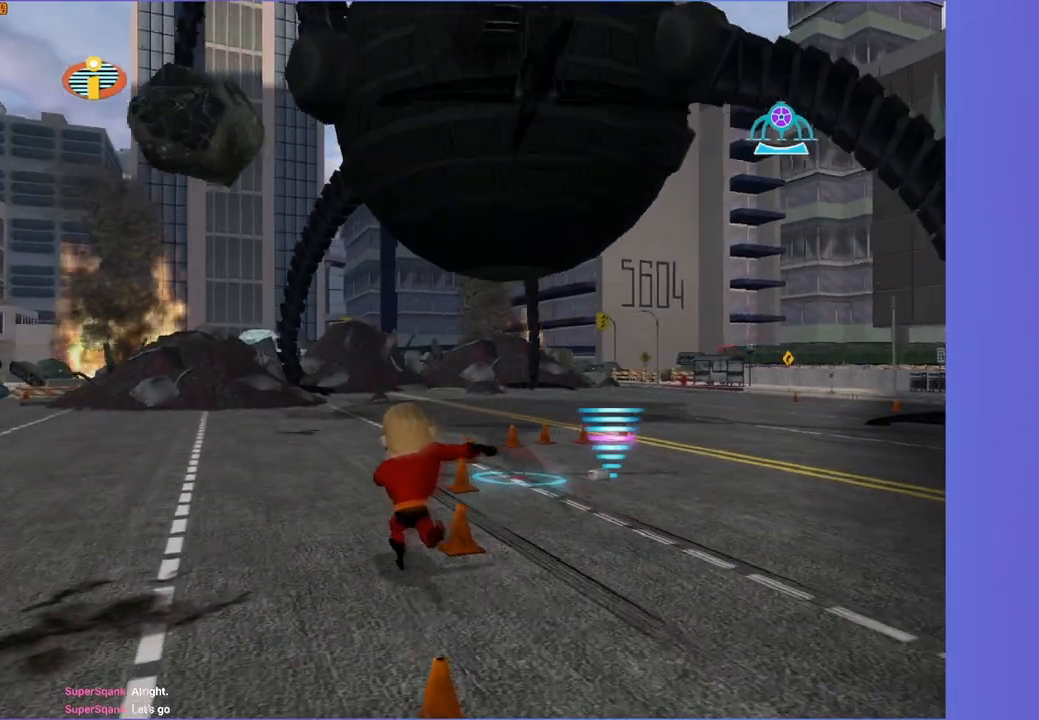
{"buttons": [], "left_stick": "up-right", "right_stick": "center", "events": [[117, "left_stick", "up-right"], [133, "Y", "up"]]}
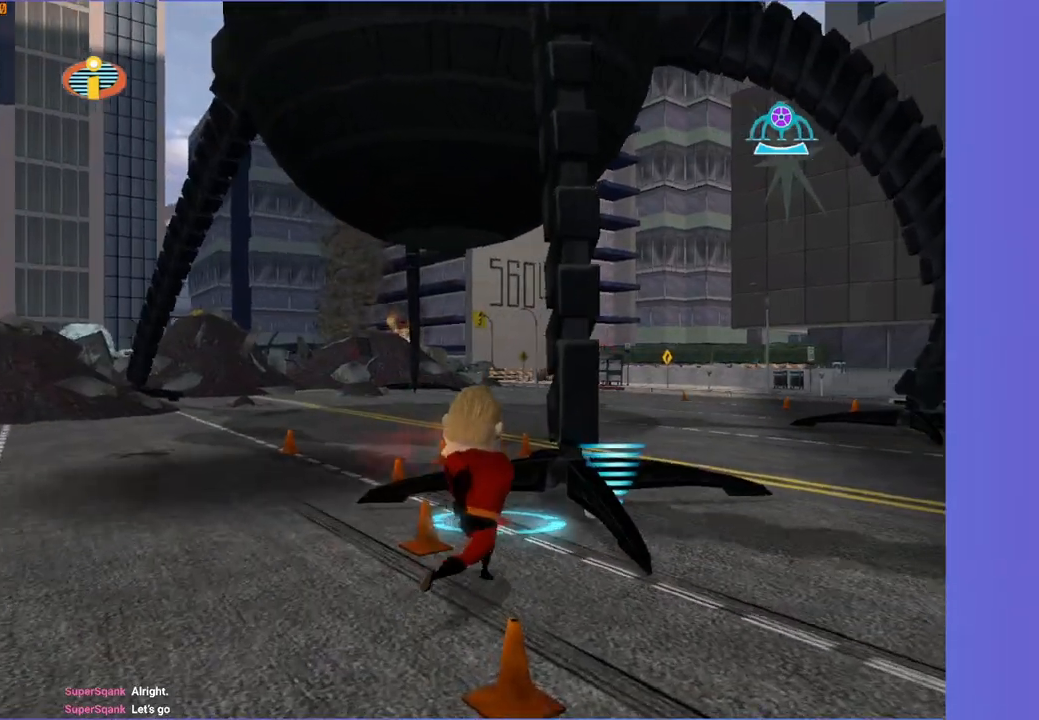
{"buttons": ["B"], "left_stick": "up", "right_stick": "center", "events": [[117, "left_stick", "up"], [483, "B", "down"]]}
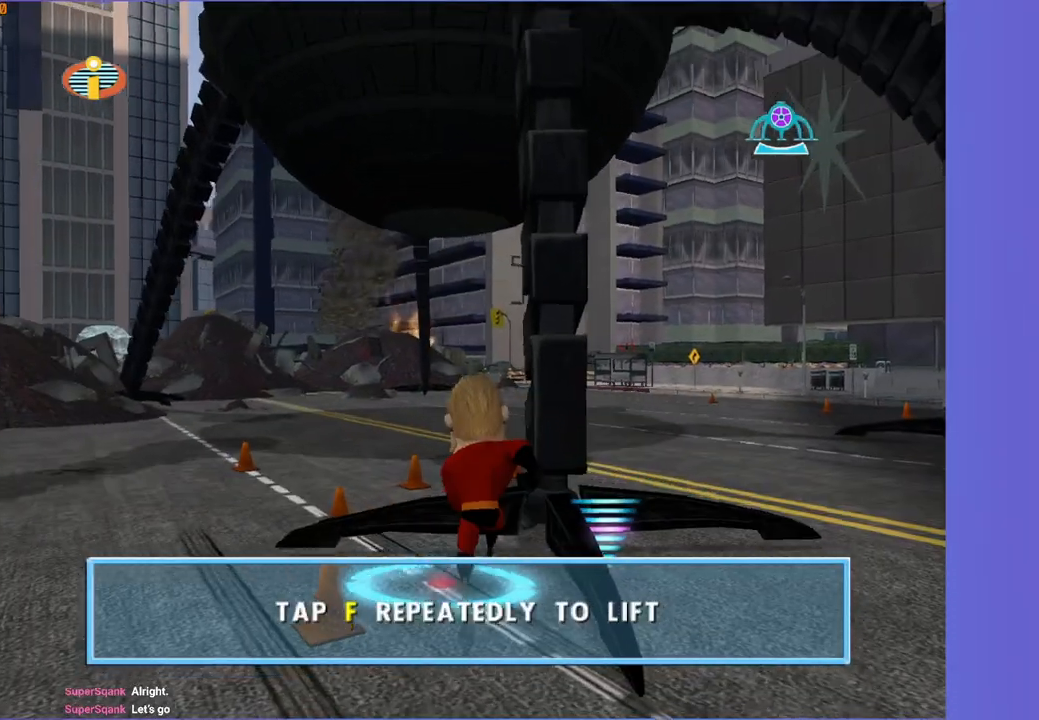
{"buttons": ["B"], "left_stick": "center", "right_stick": "center", "events": [[67, "B", "up"], [67, "left_stick", "center"], [183, "B", "down"], [233, "B", "up"], [333, "B", "down"], [400, "B", "up"], [483, "B", "down"]]}
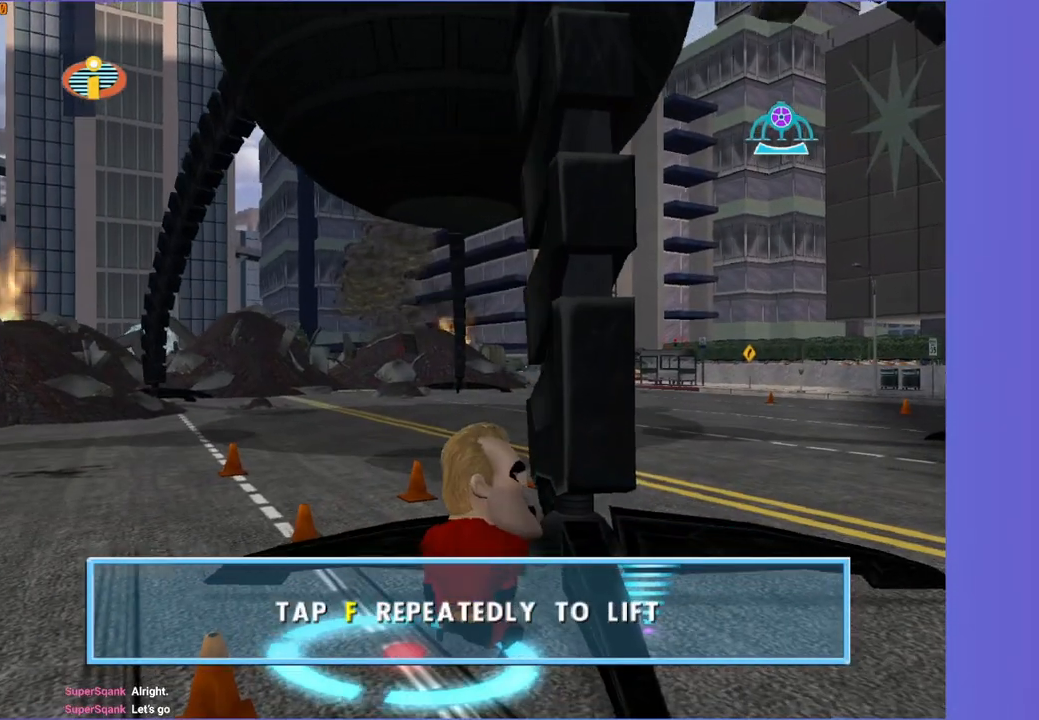
{"buttons": ["B"], "left_stick": "center", "right_stick": "center", "events": [[67, "B", "up"], [150, "B", "down"], [233, "B", "up"], [317, "B", "down"], [383, "B", "up"], [483, "B", "down"]]}
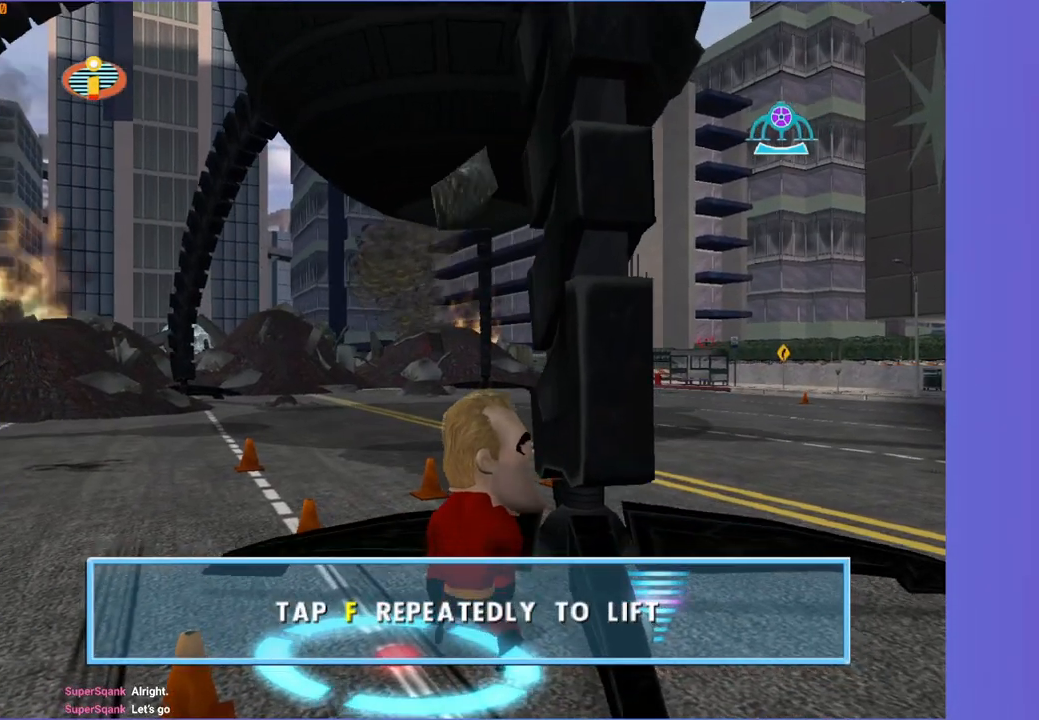
{"buttons": ["B"], "left_stick": "center", "right_stick": "center", "events": [[33, "B", "up"], [133, "B", "down"], [200, "B", "up"], [300, "B", "down"], [367, "B", "up"], [467, "B", "down"]]}
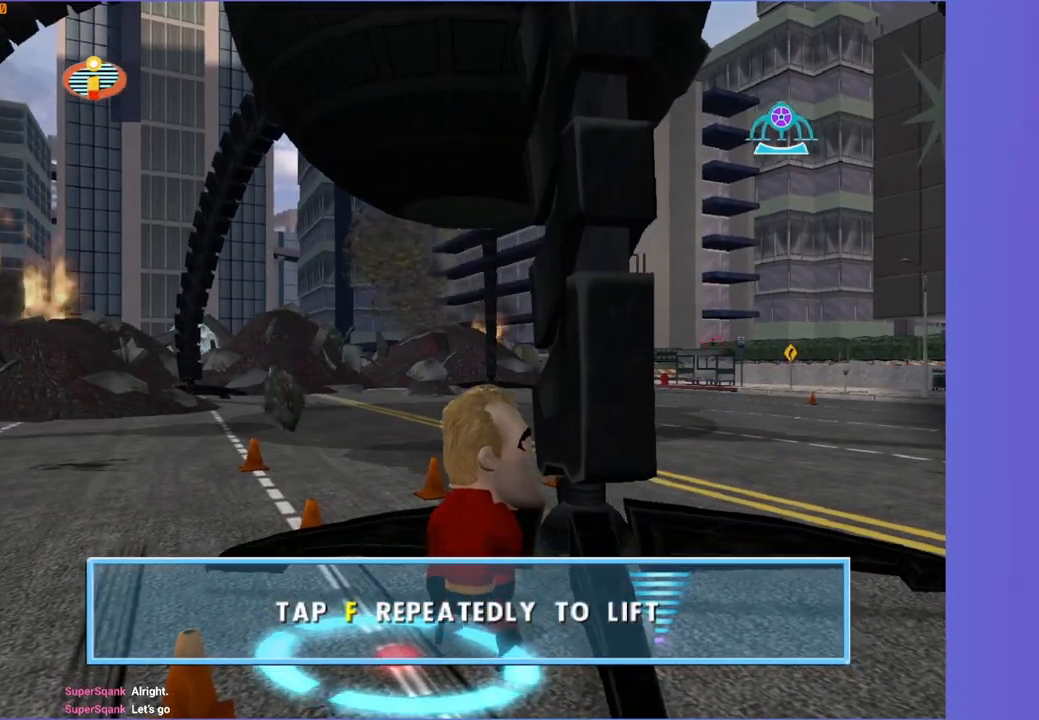
{"buttons": ["B"], "left_stick": "center", "right_stick": "center", "events": [[33, "B", "up"], [133, "B", "down"], [183, "B", "up"], [300, "B", "down"], [367, "B", "up"], [467, "B", "down"]]}
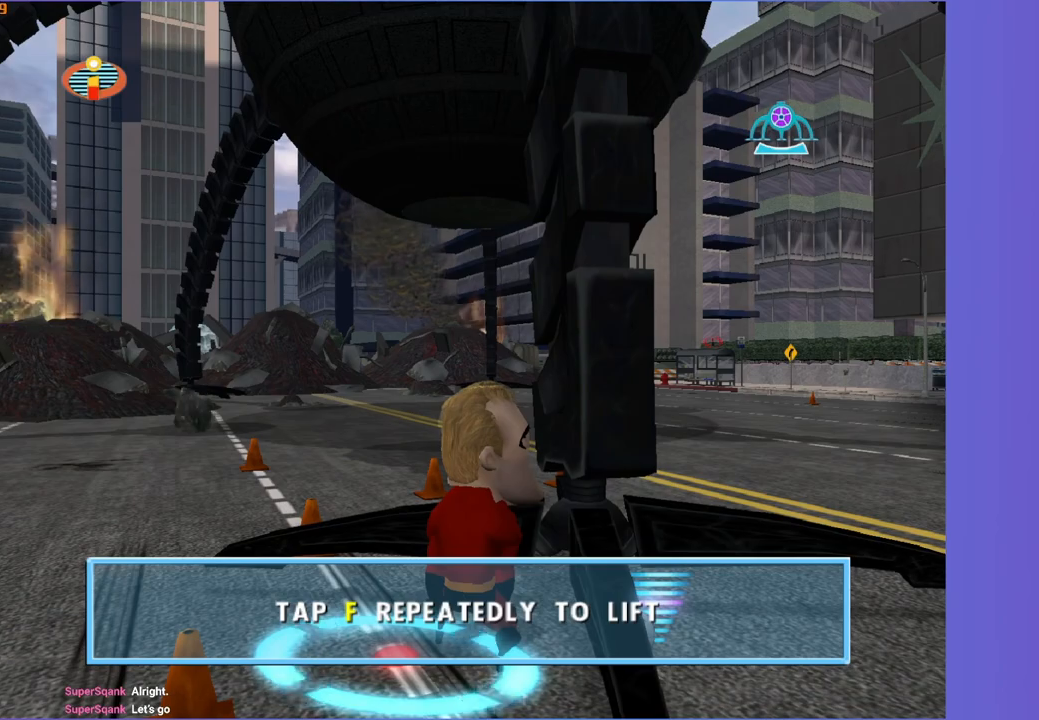
{"buttons": ["B"], "left_stick": "center", "right_stick": "center", "events": [[33, "B", "up"], [133, "B", "down"], [217, "B", "up"], [300, "B", "down"], [367, "B", "up"], [483, "B", "down"]]}
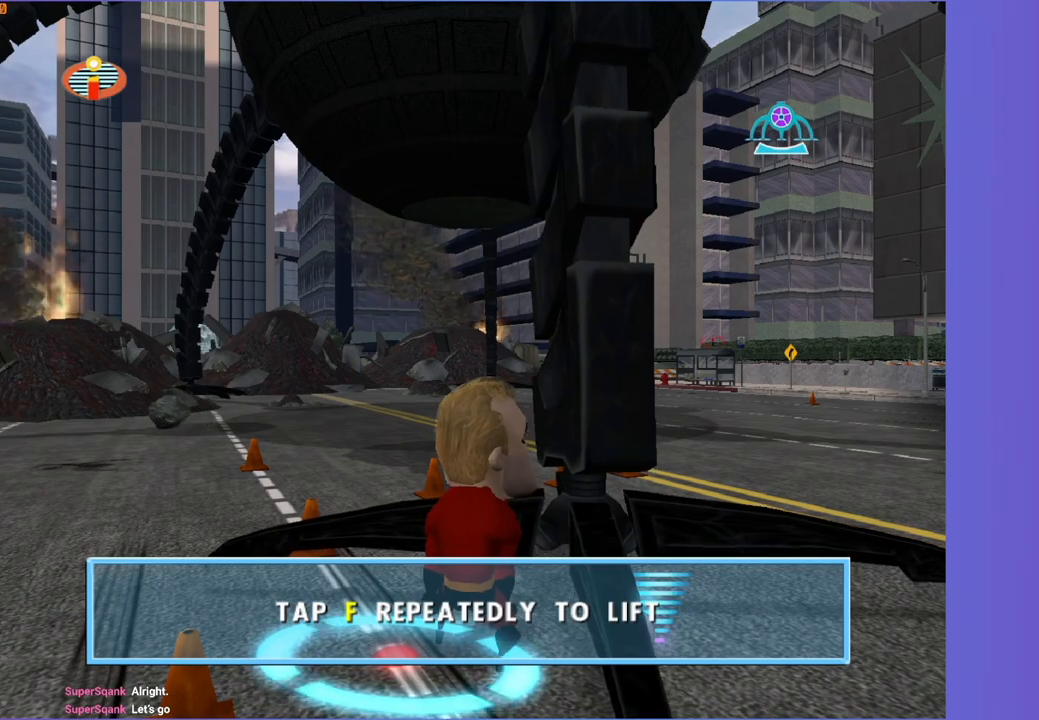
{"buttons": ["B"], "left_stick": "center", "right_stick": "center", "events": [[33, "B", "up"], [133, "B", "down"], [217, "B", "up"], [317, "B", "down"], [383, "B", "up"], [483, "B", "down"]]}
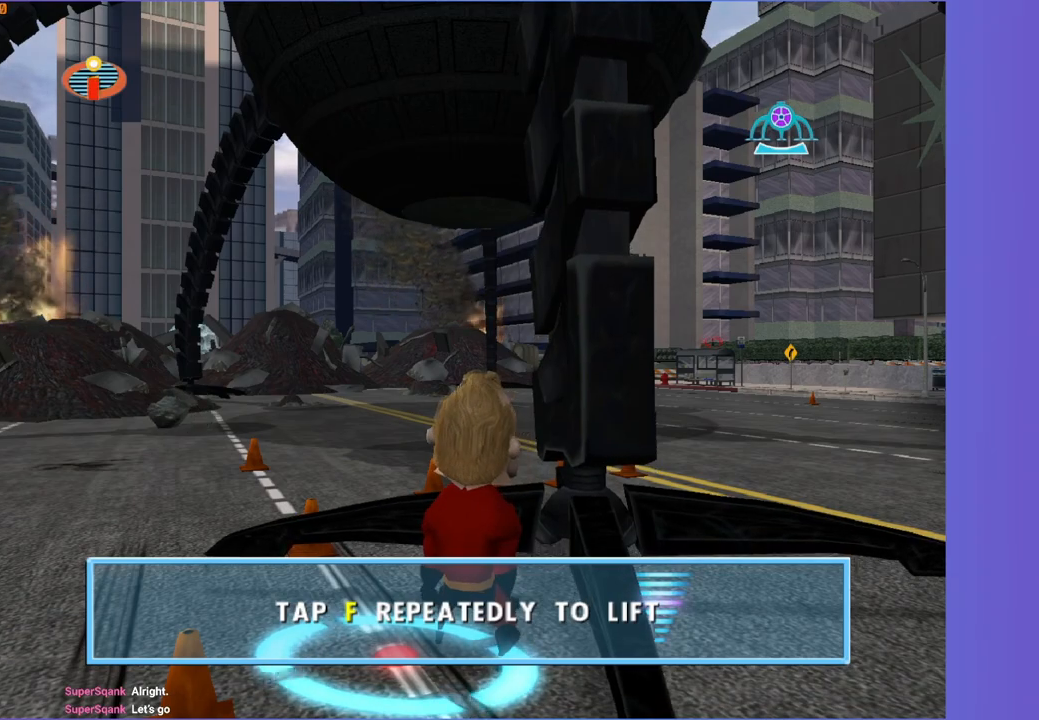
{"buttons": ["B"], "left_stick": "center", "right_stick": "center", "events": [[50, "B", "up"], [150, "B", "down"], [233, "B", "up"], [317, "B", "down"], [400, "B", "up"], [483, "B", "down"]]}
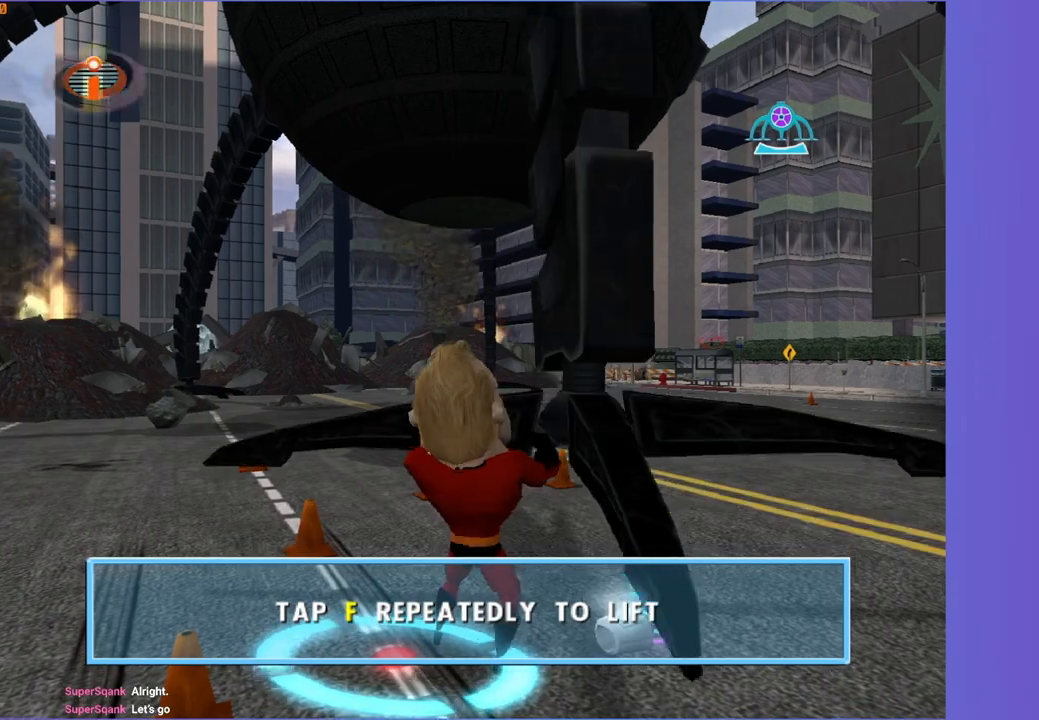
{"buttons": [], "left_stick": "up-right", "right_stick": "center", "events": [[67, "B", "up"], [150, "B", "down"], [250, "B", "up"], [500, "left_stick", "up-right"]]}
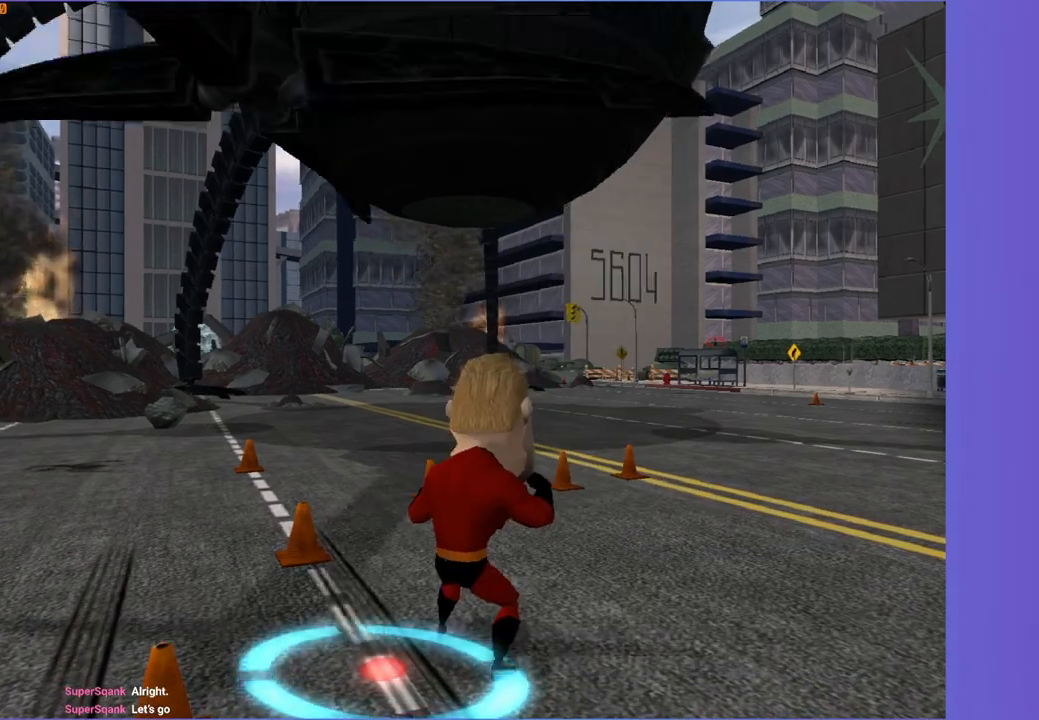
{"buttons": [], "left_stick": "up-right", "right_stick": "center", "events": []}
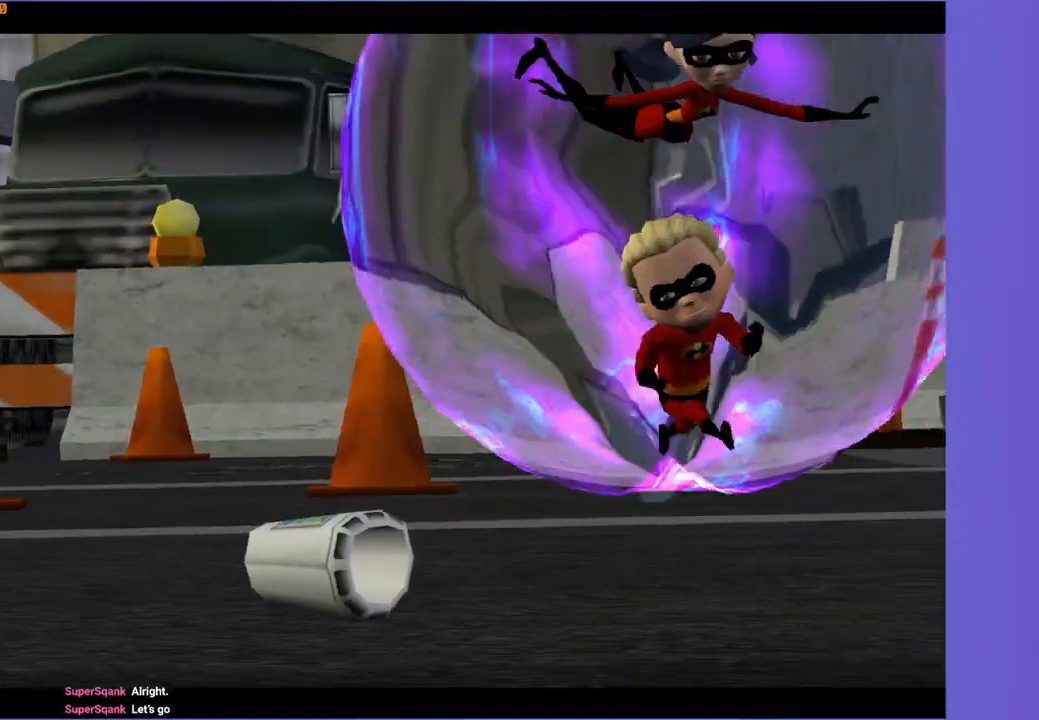
{"buttons": [], "left_stick": "center", "right_stick": "center", "events": [[33, "left_stick", "center"]]}